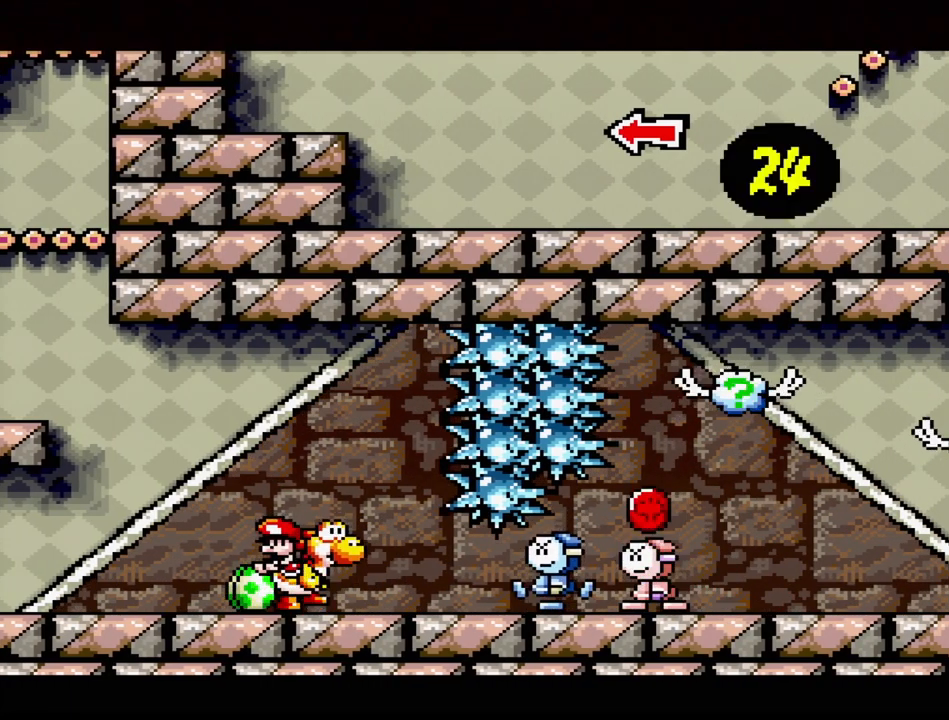
Gameplay with a controller (Nintendo layout); each line is a JSON object with the inputs held at the frame after it. "events" lists button and stick changes between this image and that frame as [ms after this image, input, new state], when the widget could be followed in between. Not read: L3 R3.
{"buttons": ["DPAD_DOWN"], "events": [[233, "B", "down"], [433, "DPAD_DOWN", "down"], [467, "B", "up"], [467, "DPAD_RIGHT", "down"], [483, "DPAD_RIGHT", "up"]]}
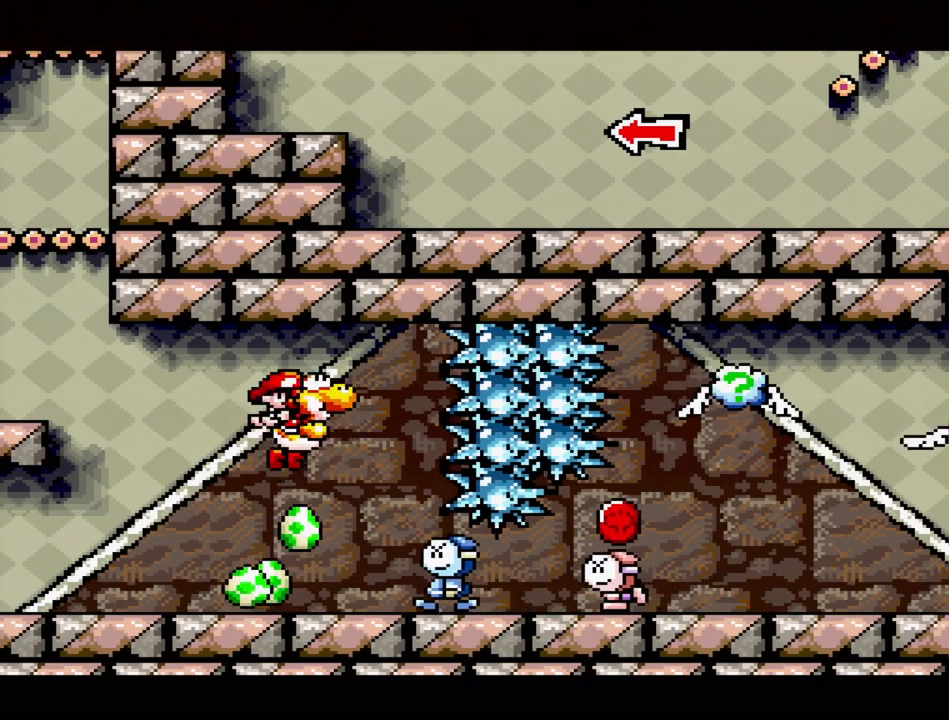
{"buttons": [], "events": [[450, "DPAD_DOWN", "up"]]}
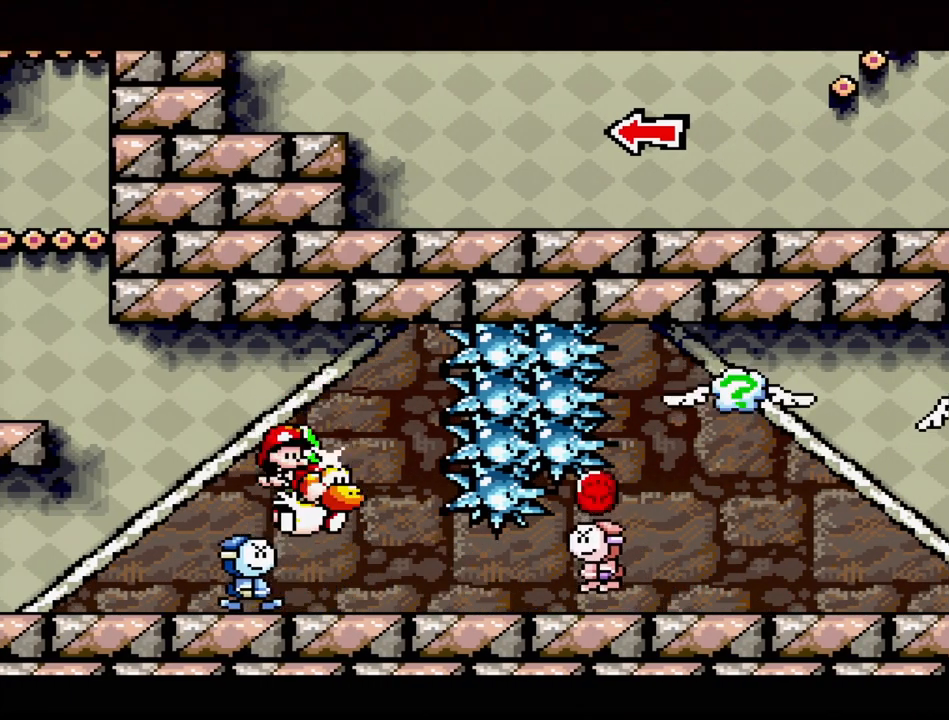
{"buttons": [], "events": []}
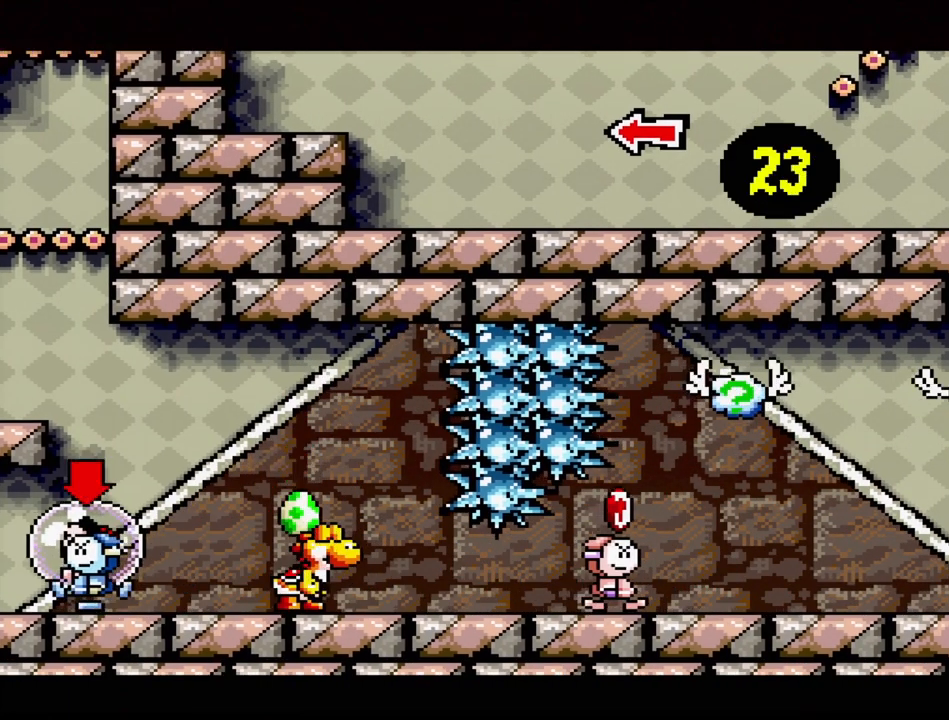
{"buttons": ["DPAD_LEFT"], "events": [[133, "DPAD_LEFT", "down"], [250, "Y", "down"], [450, "Y", "up"]]}
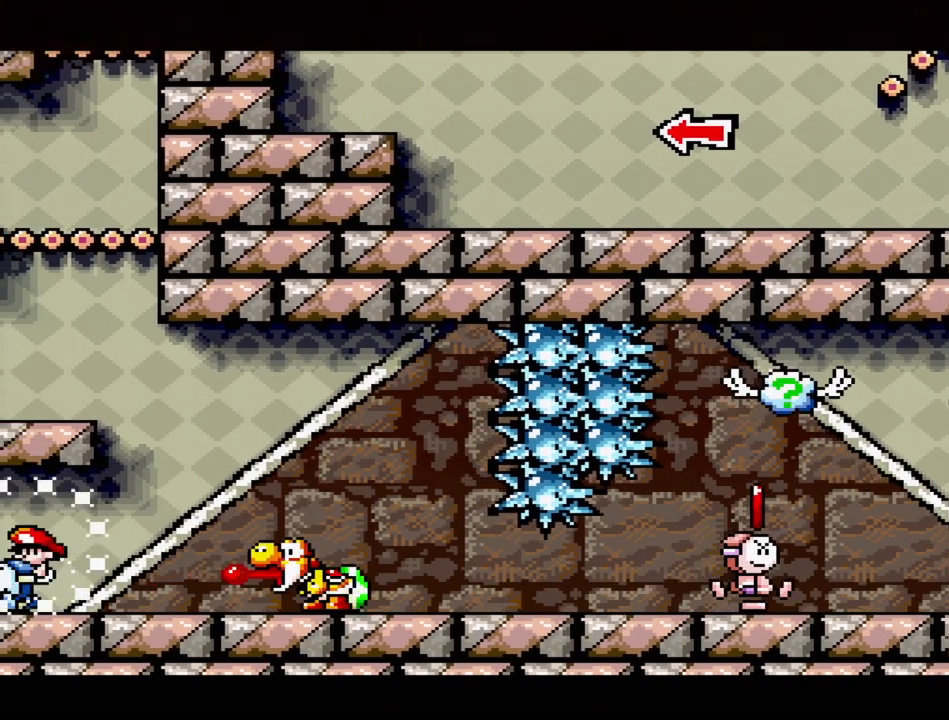
{"buttons": ["DPAD_RIGHT"], "events": [[250, "DPAD_LEFT", "up"], [383, "DPAD_RIGHT", "down"]]}
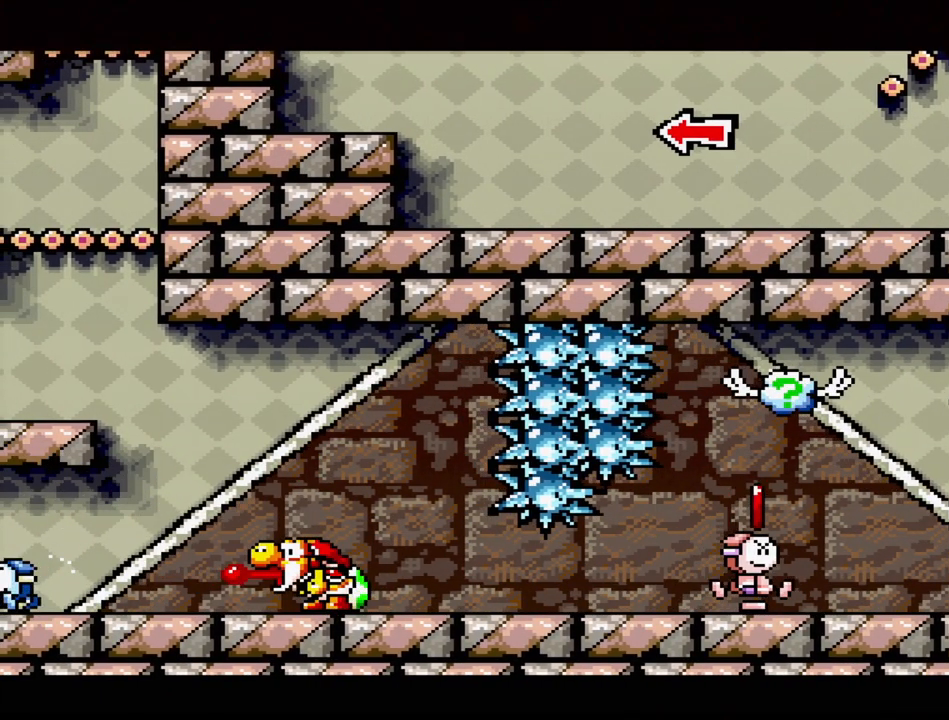
{"buttons": ["DPAD_RIGHT"], "events": []}
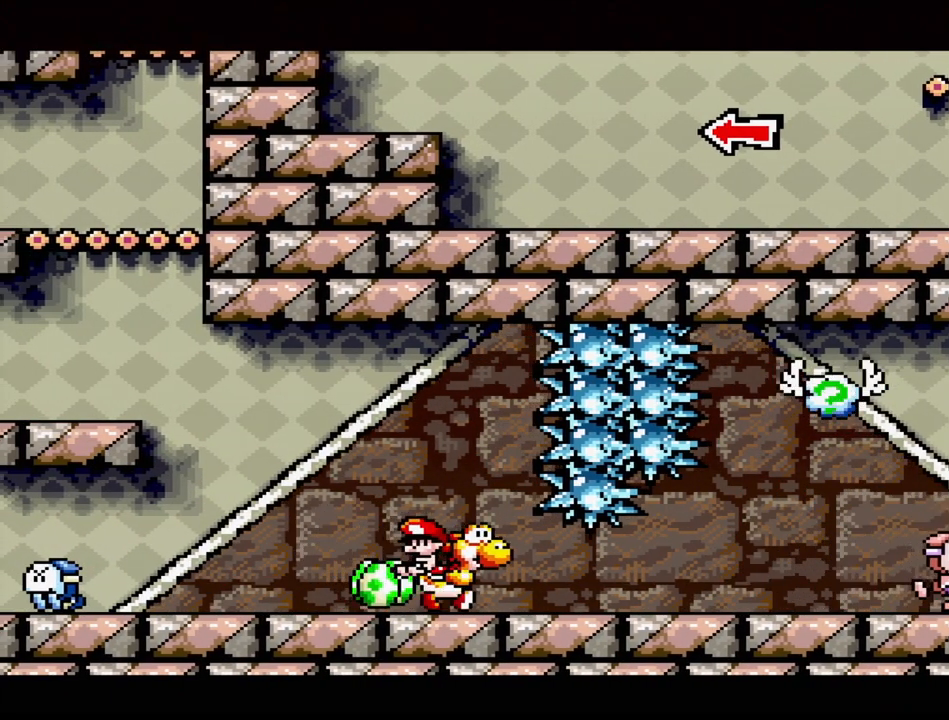
{"buttons": ["A"], "events": [[83, "A", "down"], [333, "DPAD_RIGHT", "up"]]}
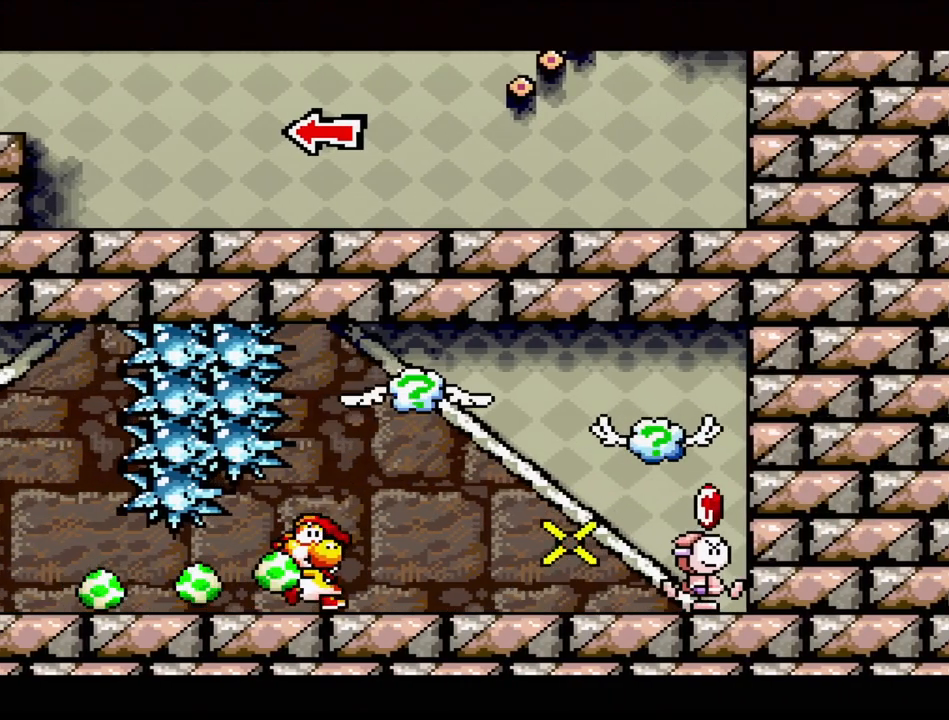
{"buttons": [], "events": [[83, "A", "up"], [117, "DPAD_RIGHT", "down"], [233, "DPAD_RIGHT", "up"]]}
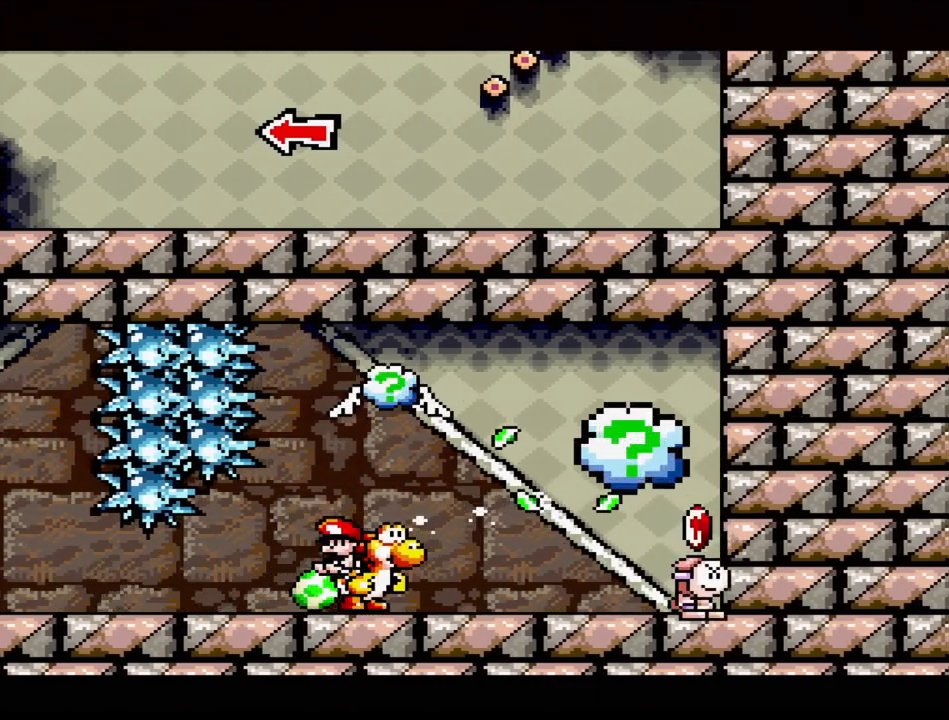
{"buttons": [], "events": [[283, "DPAD_RIGHT", "down"], [483, "DPAD_RIGHT", "up"]]}
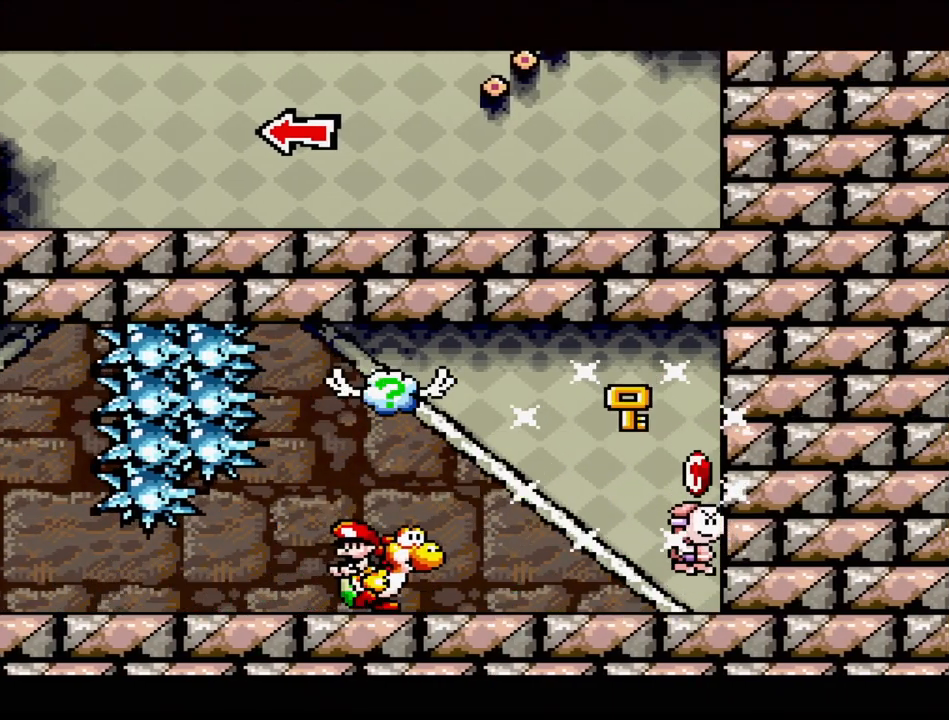
{"buttons": ["Y"], "events": [[67, "DPAD_RIGHT", "down"], [417, "DPAD_RIGHT", "up"], [500, "Y", "down"]]}
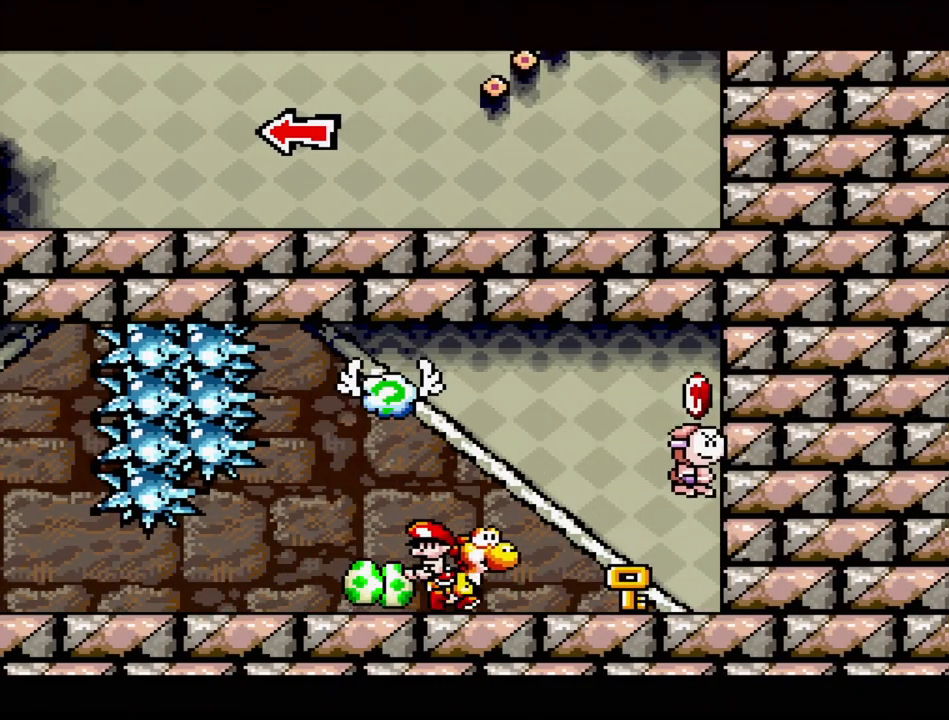
{"buttons": [], "events": [[100, "Y", "up"]]}
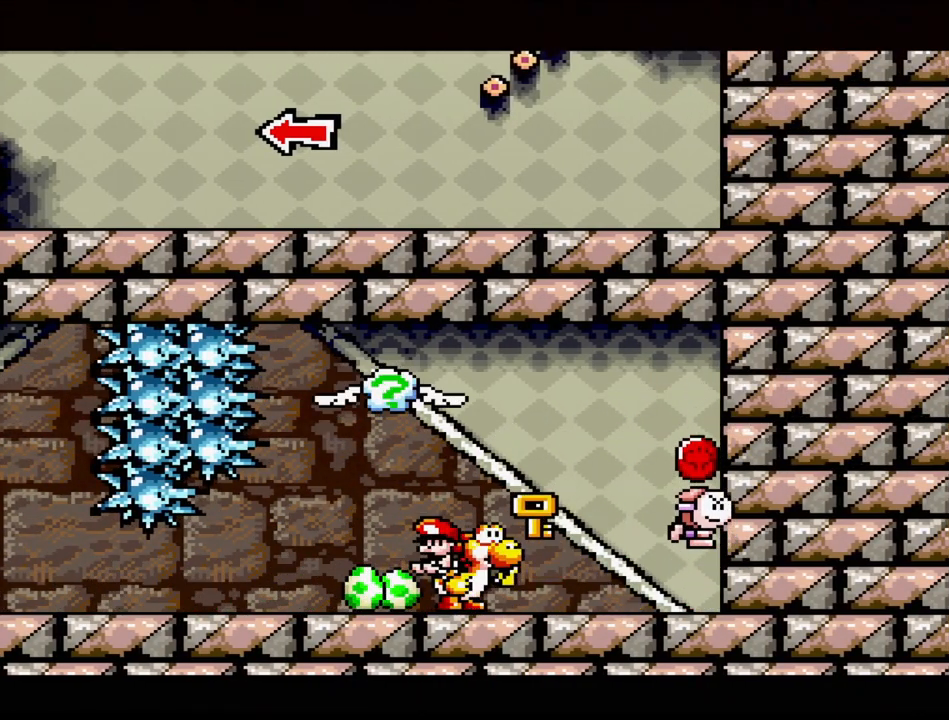
{"buttons": ["DPAD_LEFT"], "events": [[33, "DPAD_RIGHT", "down"], [183, "DPAD_RIGHT", "up"], [300, "DPAD_LEFT", "down"]]}
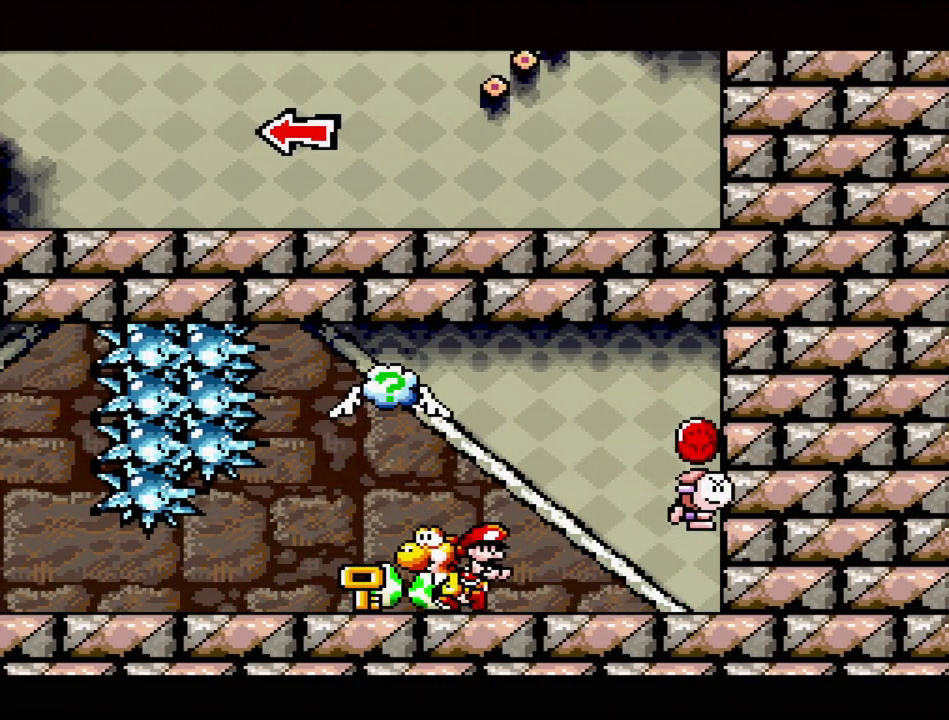
{"buttons": ["DPAD_LEFT"], "events": []}
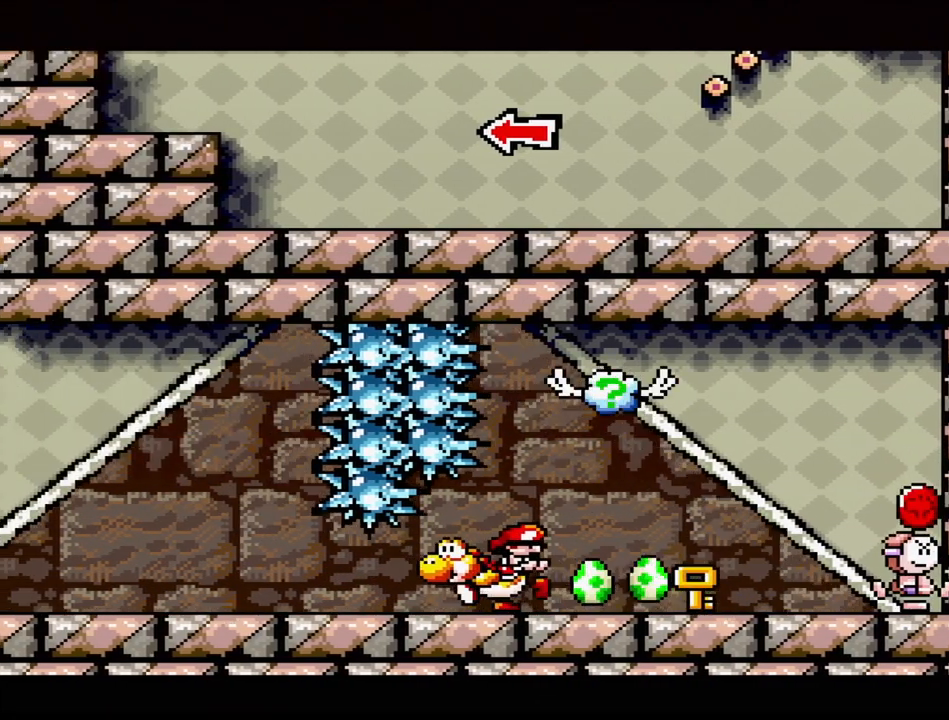
{"buttons": [], "events": [[300, "DPAD_LEFT", "up"]]}
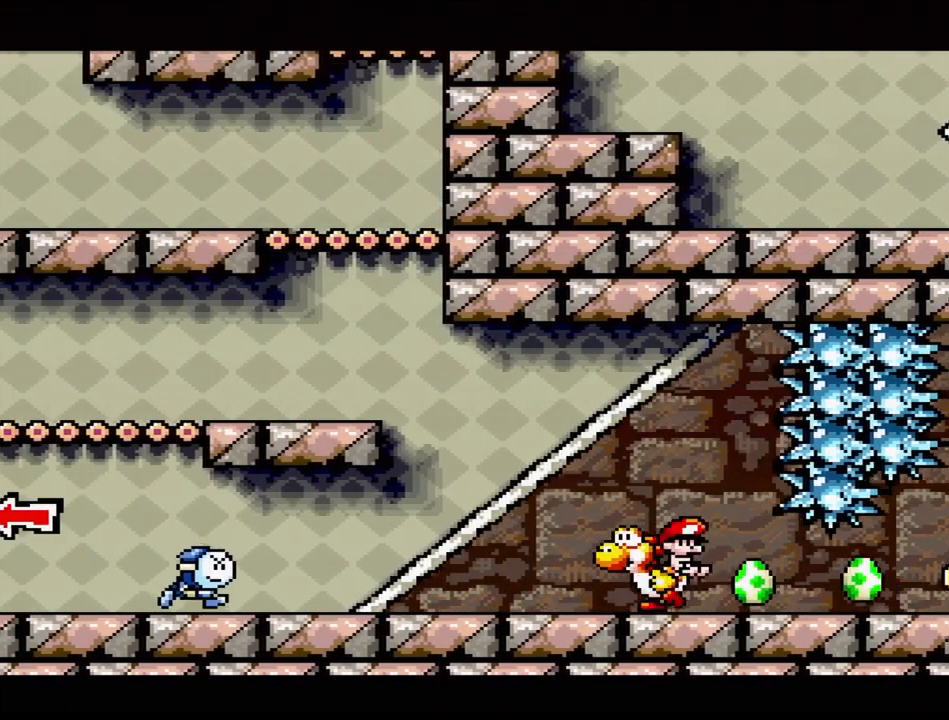
{"buttons": ["DPAD_LEFT"], "events": [[267, "DPAD_LEFT", "down"]]}
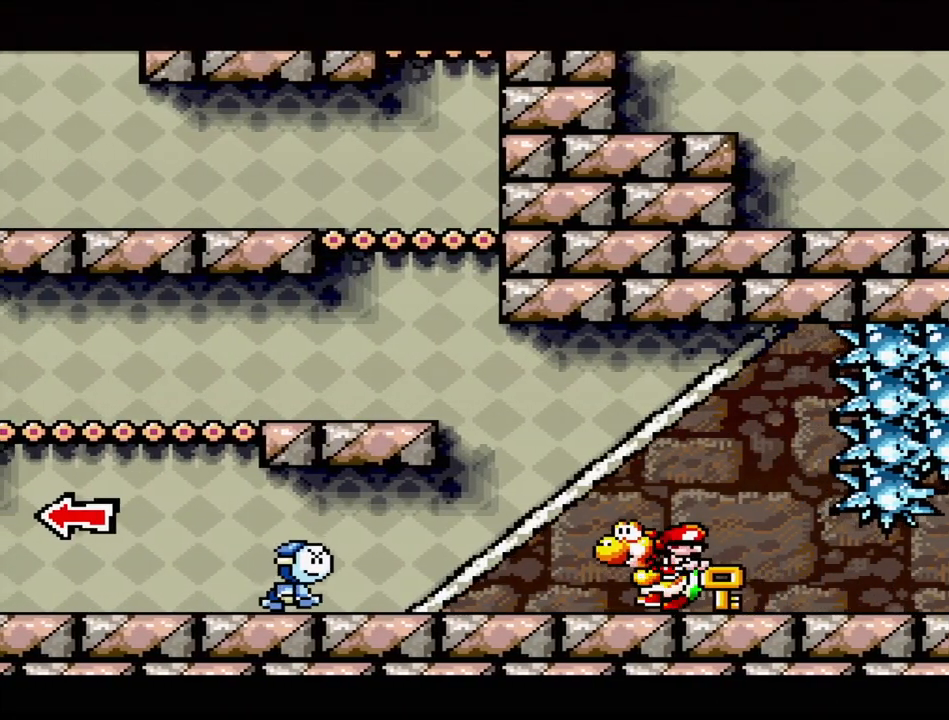
{"buttons": ["DPAD_LEFT"], "events": [[33, "DPAD_LEFT", "up"], [367, "DPAD_LEFT", "down"]]}
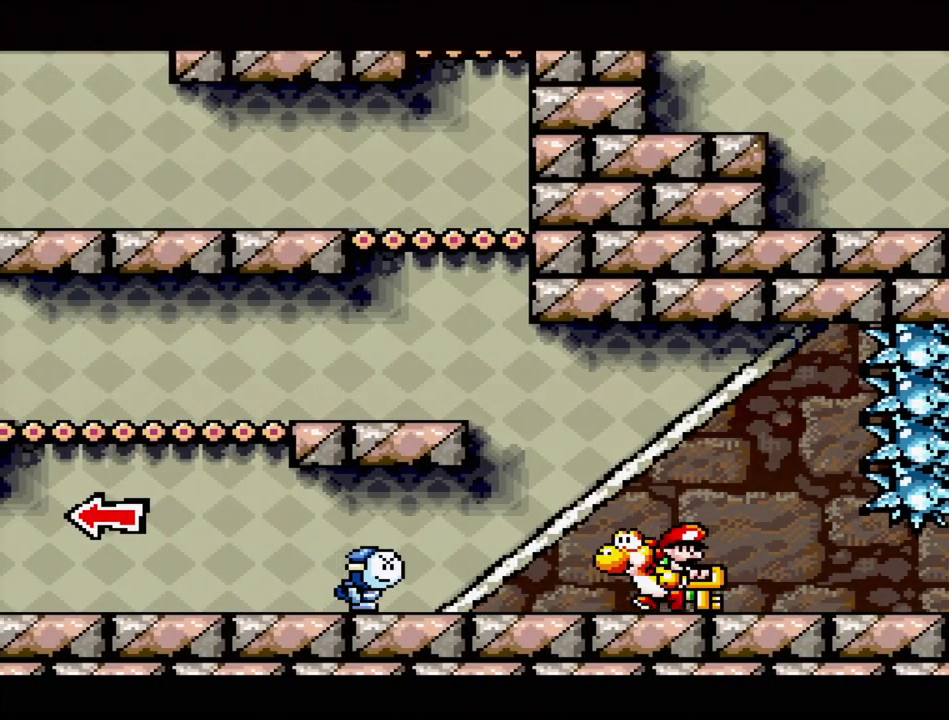
{"buttons": [], "events": [[150, "DPAD_LEFT", "up"]]}
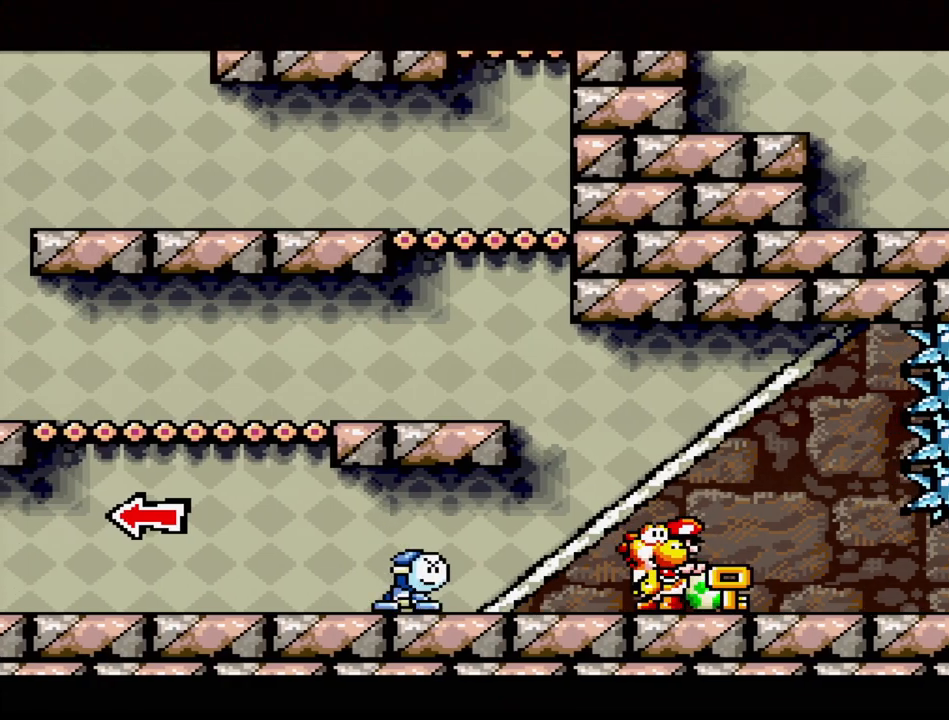
{"buttons": ["B"], "events": [[400, "B", "down"]]}
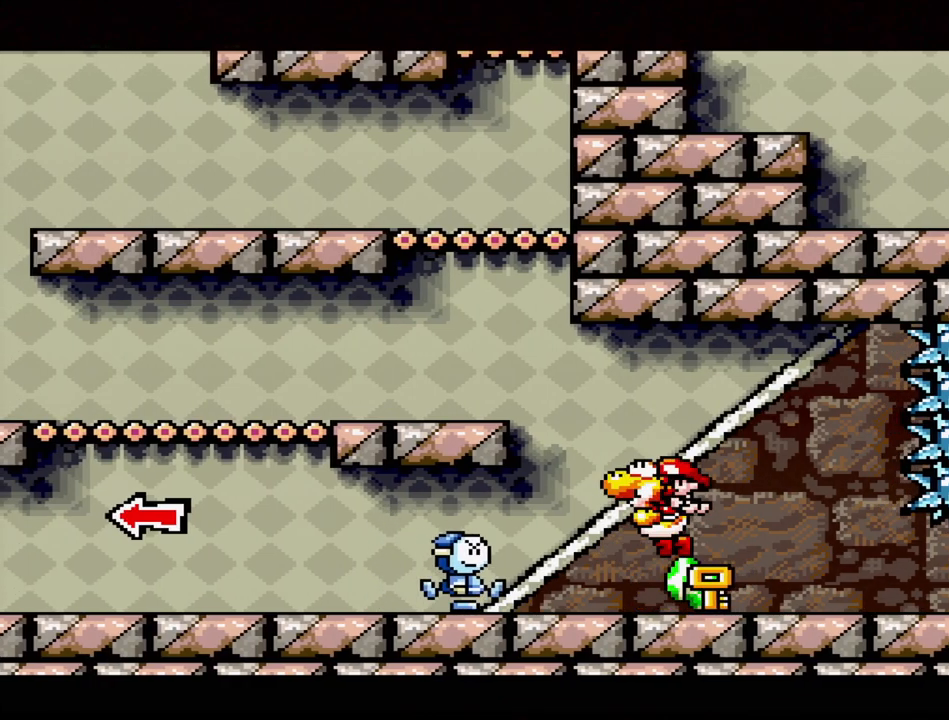
{"buttons": [], "events": [[133, "DPAD_DOWN", "down"], [167, "B", "up"], [467, "DPAD_DOWN", "up"]]}
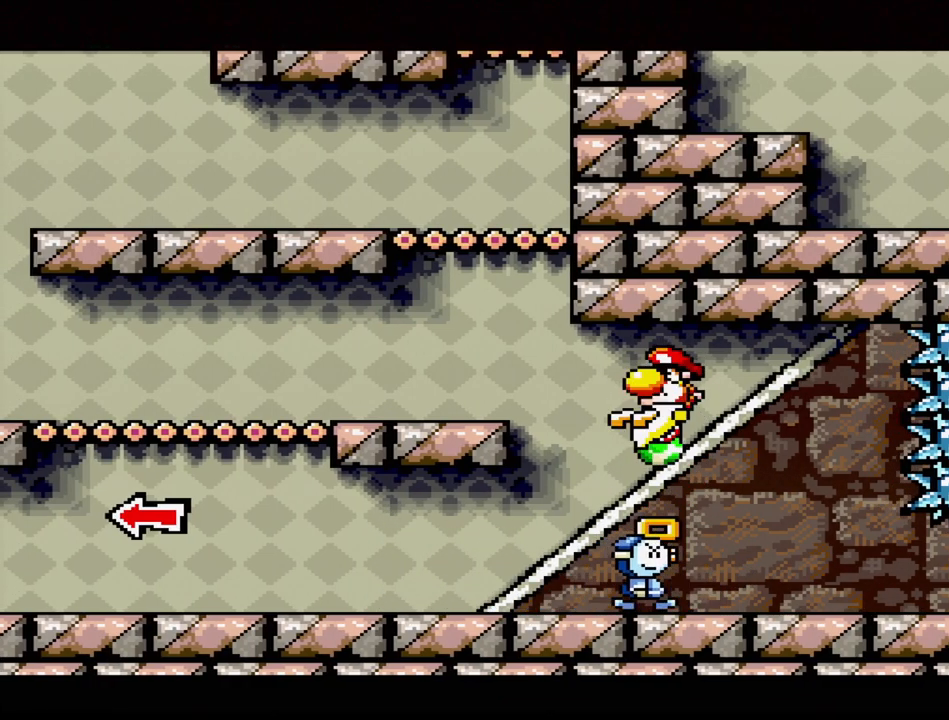
{"buttons": ["DPAD_LEFT"], "events": [[383, "DPAD_LEFT", "down"]]}
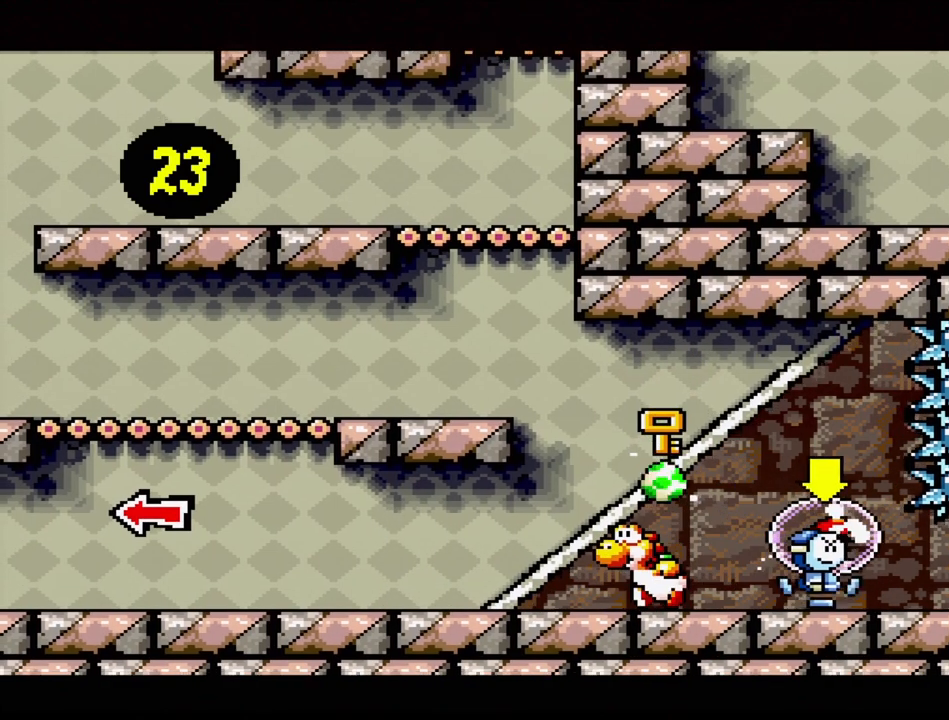
{"buttons": ["DPAD_RIGHT"], "events": [[267, "DPAD_LEFT", "up"], [283, "DPAD_RIGHT", "down"], [283, "DPAD_UP", "down"], [350, "Y", "down"], [433, "DPAD_UP", "up"], [500, "Y", "up"]]}
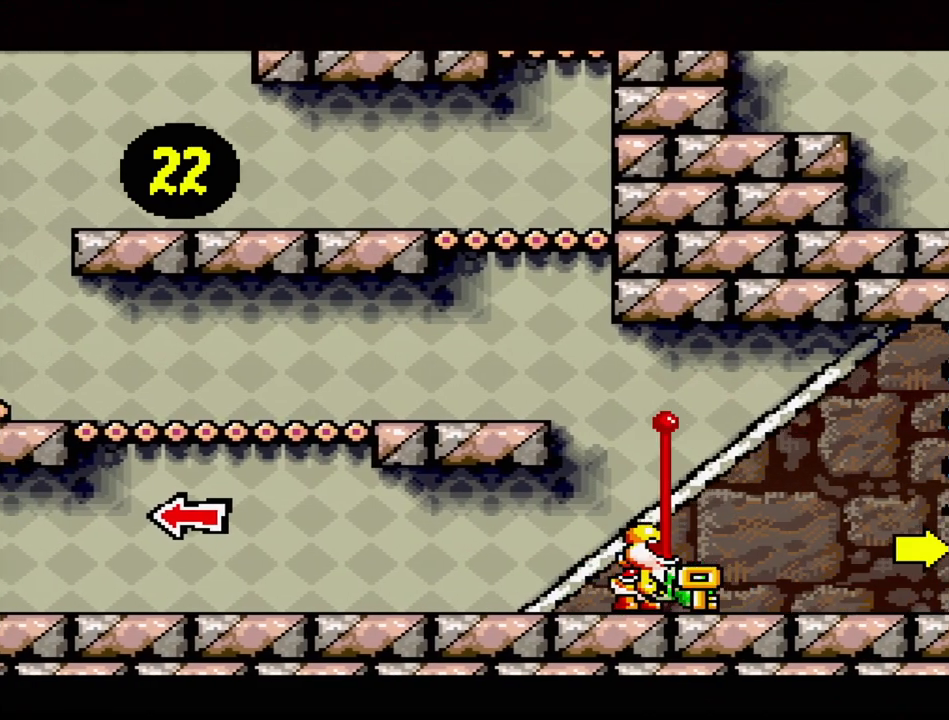
{"buttons": ["Y", "DPAD_RIGHT"], "events": [[367, "Y", "down"]]}
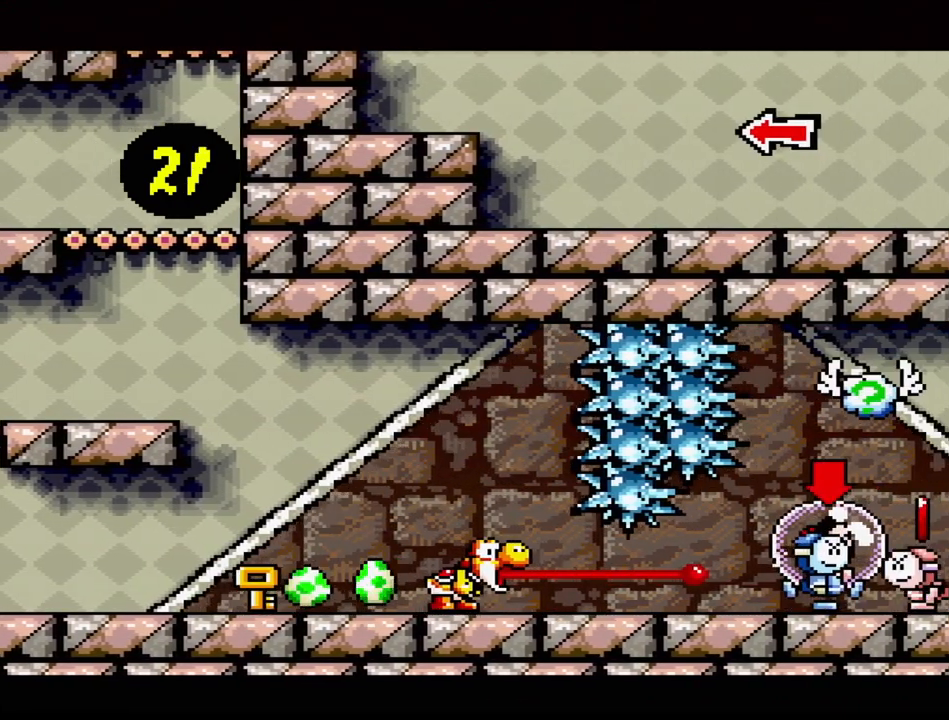
{"buttons": ["Y"], "events": [[67, "Y", "up"], [383, "Y", "down"], [500, "DPAD_RIGHT", "up"]]}
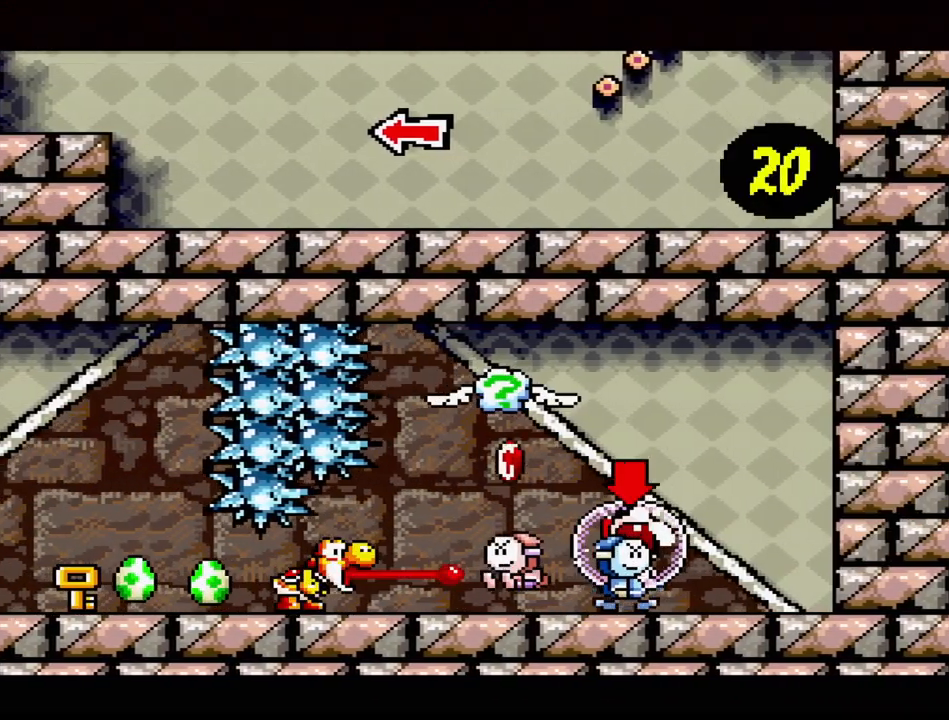
{"buttons": ["DPAD_RIGHT"], "events": [[50, "Y", "up"], [233, "DPAD_RIGHT", "down"]]}
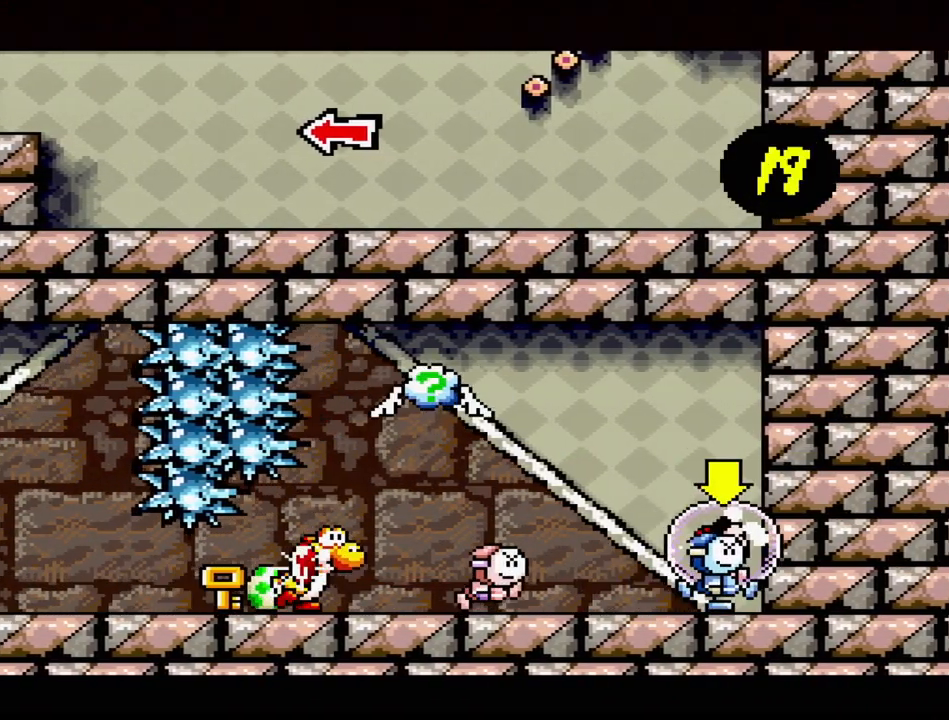
{"buttons": ["DPAD_LEFT"], "events": [[217, "B", "down"], [250, "DPAD_RIGHT", "up"], [283, "Y", "down"], [333, "B", "up"], [400, "Y", "up"], [483, "DPAD_LEFT", "down"]]}
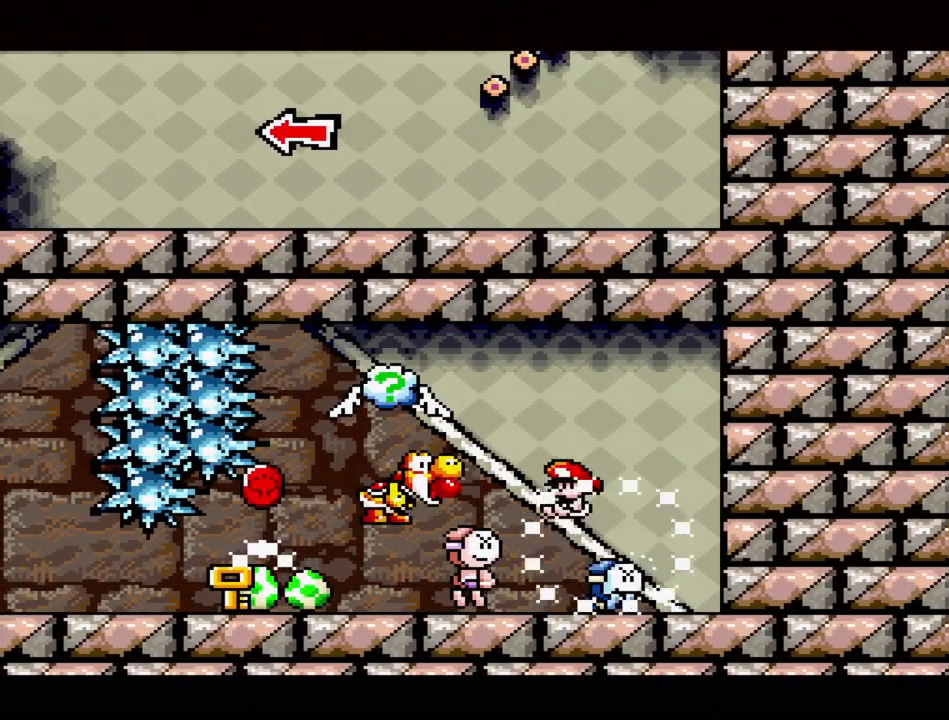
{"buttons": ["DPAD_LEFT"], "events": []}
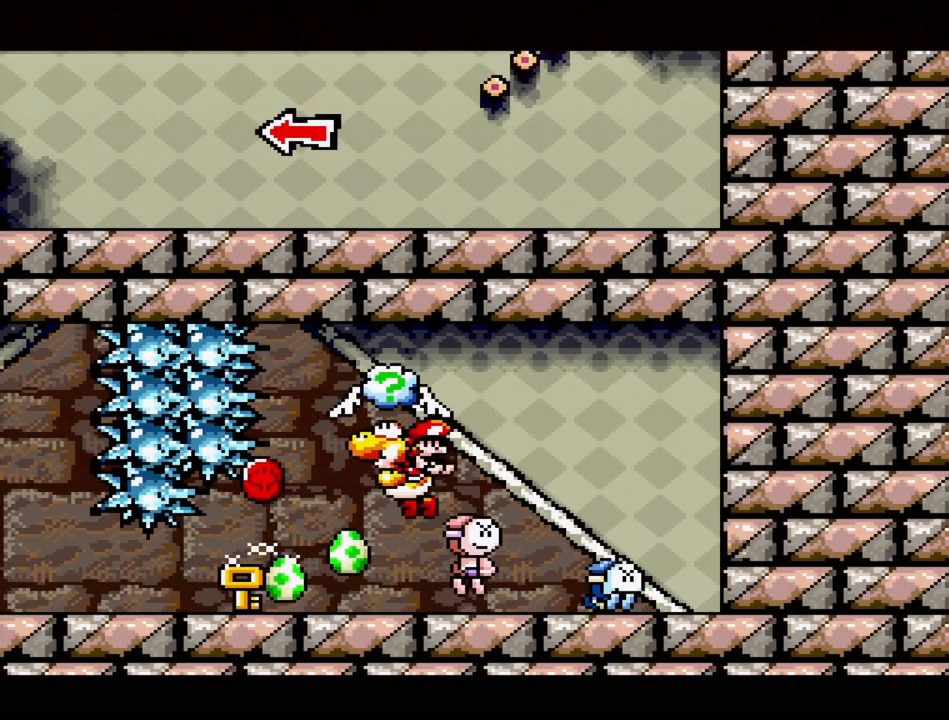
{"buttons": ["B"], "events": [[467, "B", "down"], [500, "DPAD_LEFT", "up"]]}
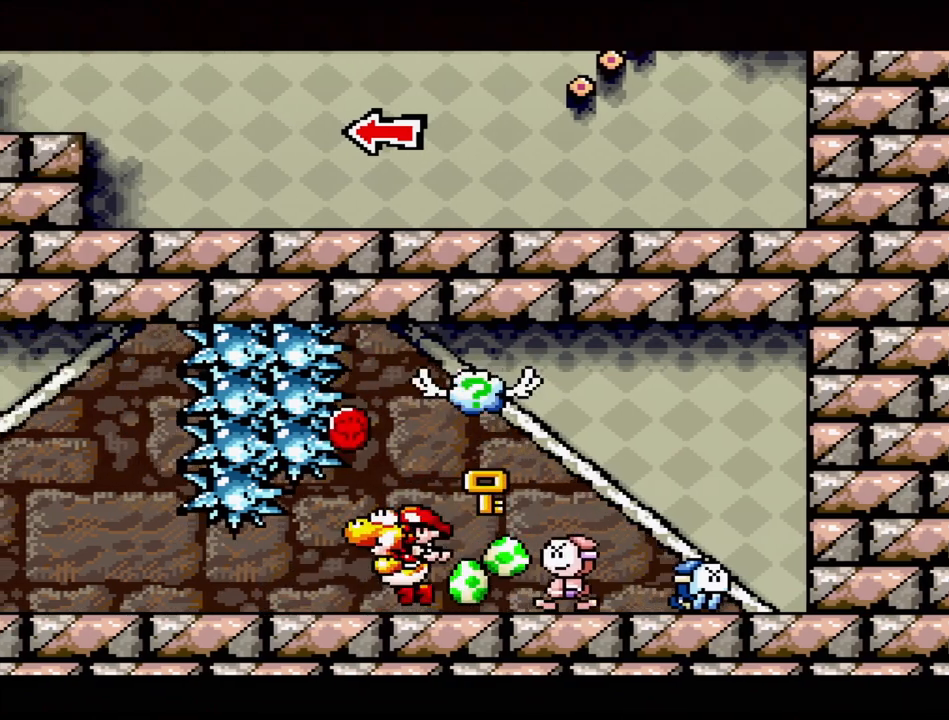
{"buttons": [], "events": [[100, "B", "up"], [133, "DPAD_RIGHT", "down"], [350, "DPAD_RIGHT", "up"]]}